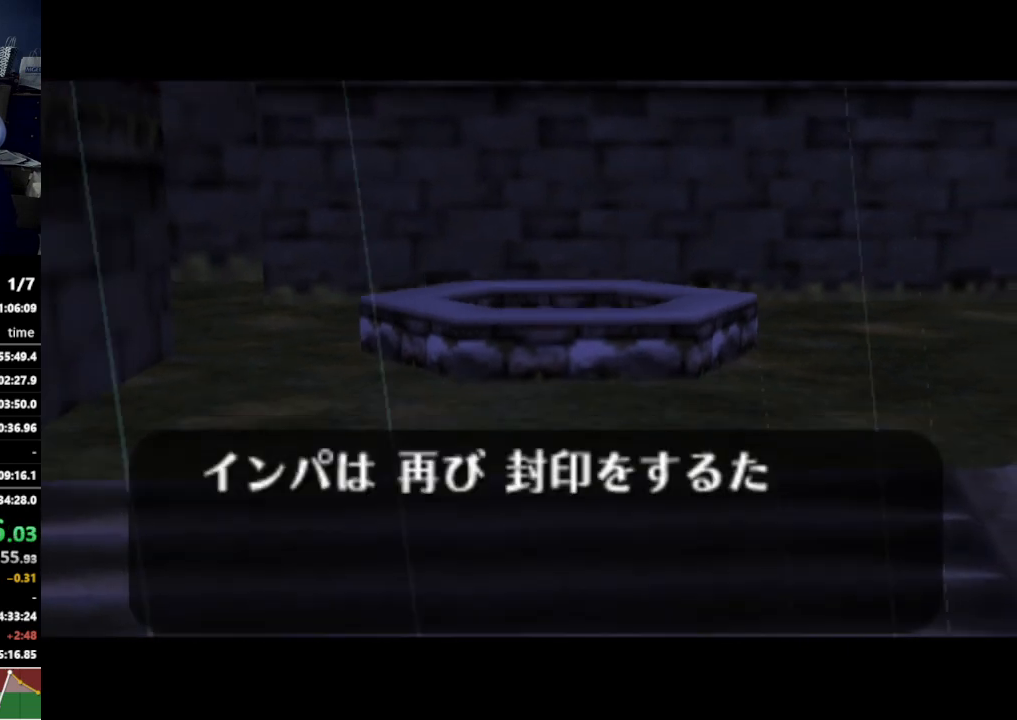
Gameplay with a controller (Nintendo layout); each line is a JSON object with the inputs held at the frame after it. "events" lists button and stick changes between this image and that frame as [ms after this image, input, new state], when the widget could be followed in between. Not read: L3 R3.
{"buttons": [], "left_stick": "center", "right_stick": "center", "events": []}
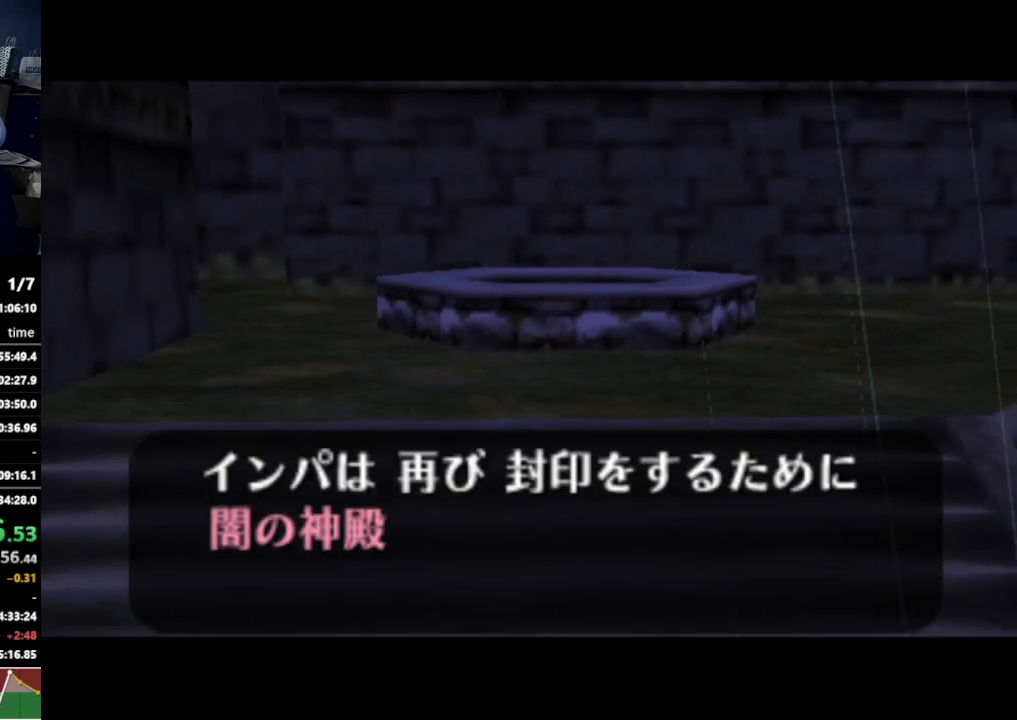
{"buttons": [], "left_stick": "center", "right_stick": "center", "events": []}
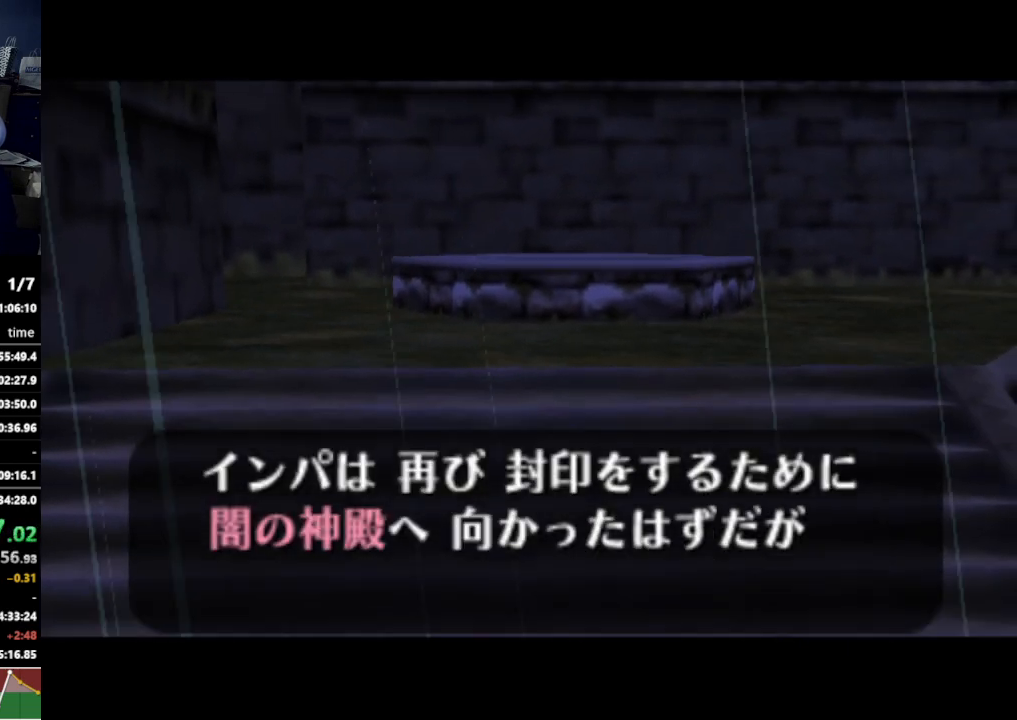
{"buttons": [], "left_stick": "center", "right_stick": "center", "events": []}
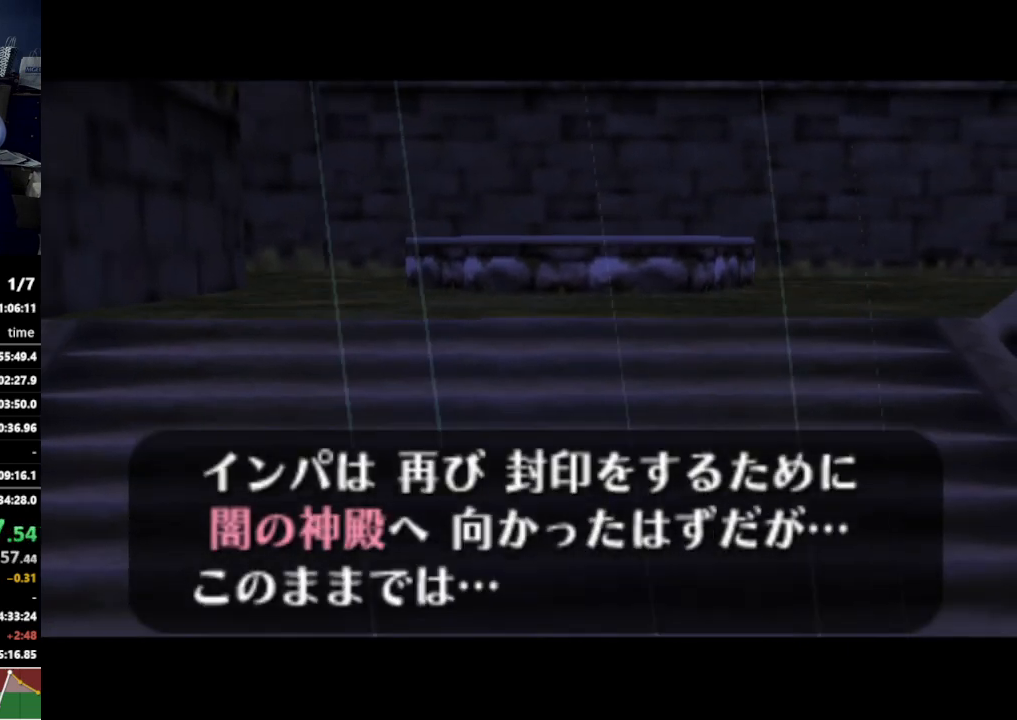
{"buttons": ["A"], "left_stick": "center", "right_stick": "center", "events": [[67, "A", "down"], [100, "A", "up"], [100, "B", "down"], [133, "B", "up"], [167, "A", "down"], [200, "A", "up"], [233, "B", "down"], [267, "A", "down"], [267, "B", "up"], [300, "A", "up"], [300, "B", "down"], [367, "B", "up"], [400, "A", "down"], [433, "A", "up"], [433, "B", "down"], [467, "A", "down"], [467, "B", "up"]]}
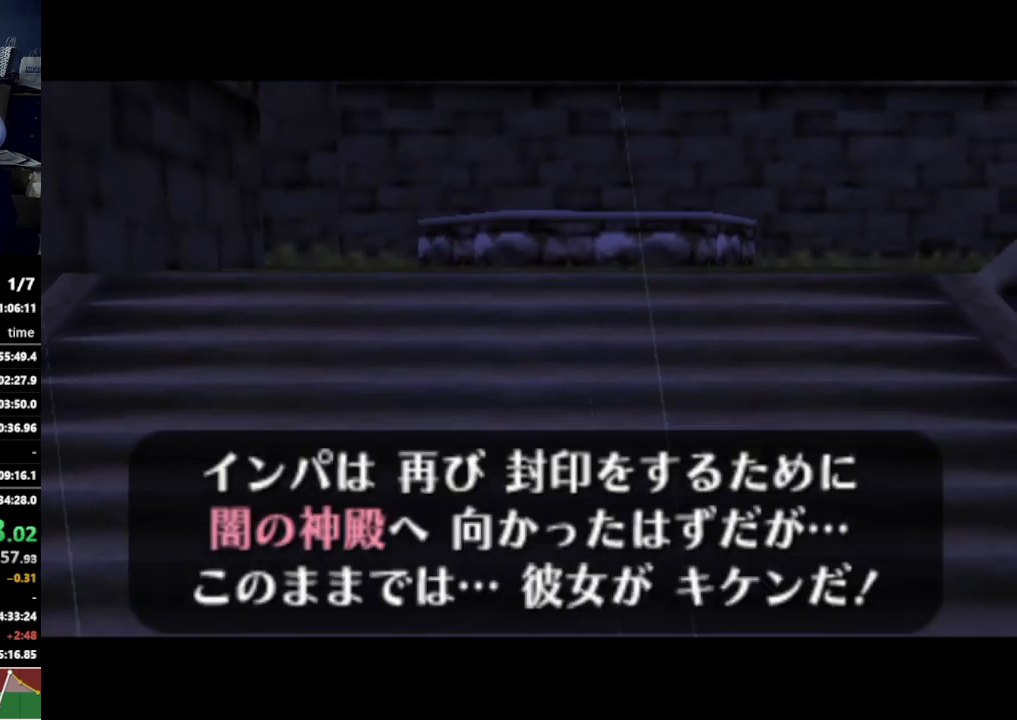
{"buttons": [], "left_stick": "center", "right_stick": "center", "events": [[67, "A", "up"]]}
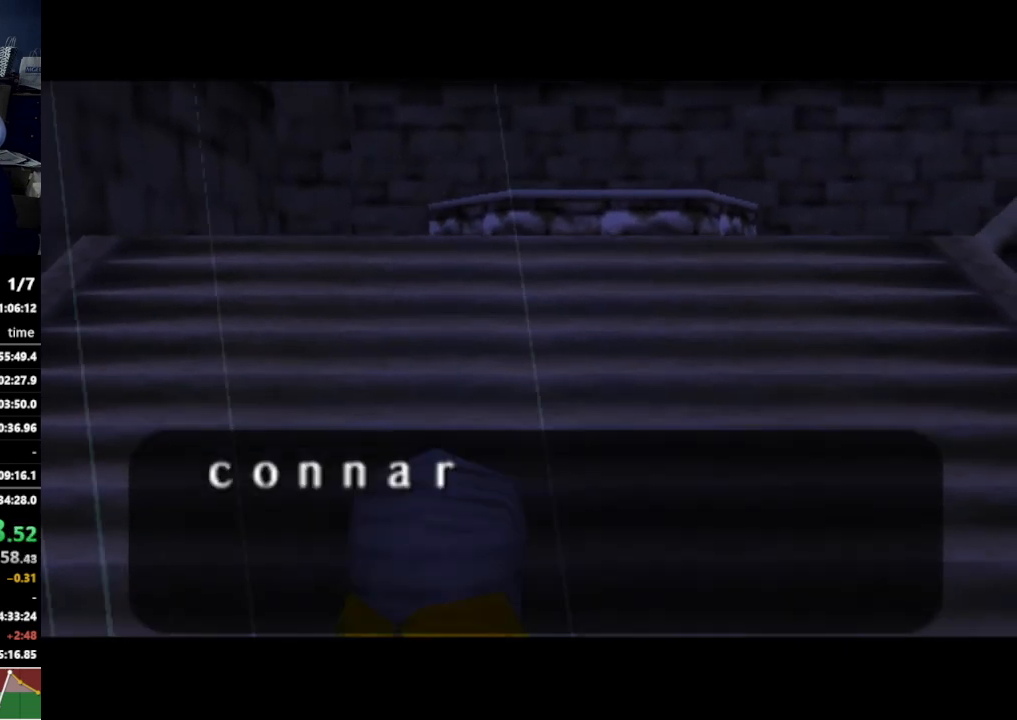
{"buttons": [], "left_stick": "center", "right_stick": "center", "events": []}
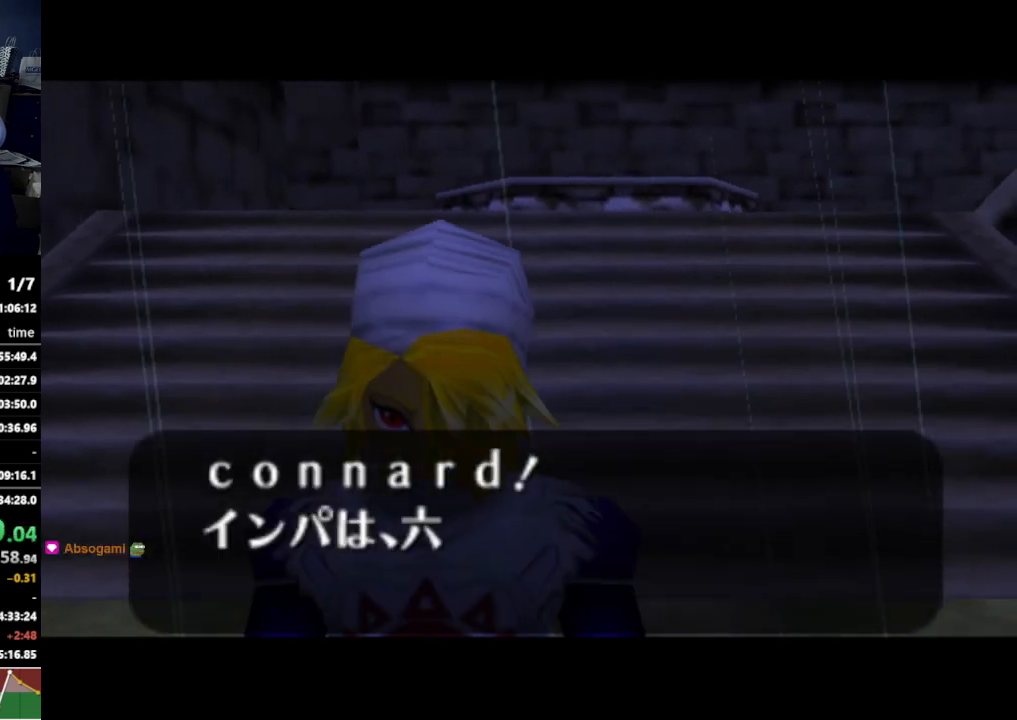
{"buttons": [], "left_stick": "center", "right_stick": "center", "events": []}
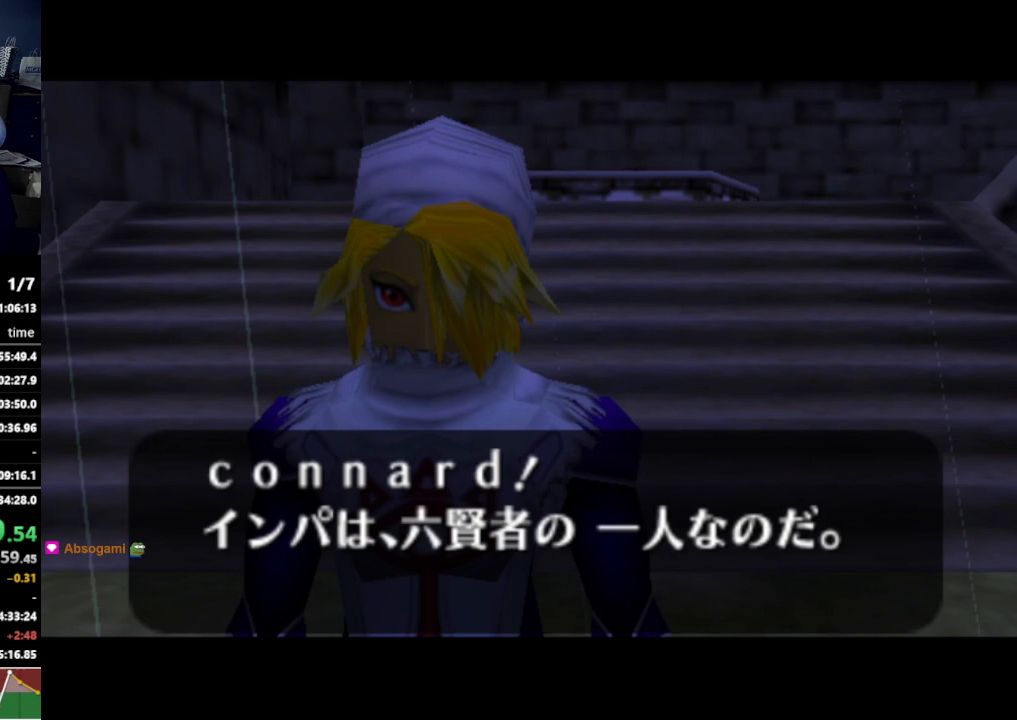
{"buttons": ["B"], "left_stick": "center", "right_stick": "center", "events": [[267, "A", "down"], [300, "A", "up"], [367, "A", "down"], [400, "A", "up"], [400, "B", "down"], [433, "B", "up"], [467, "A", "down"], [500, "A", "up"], [500, "B", "down"]]}
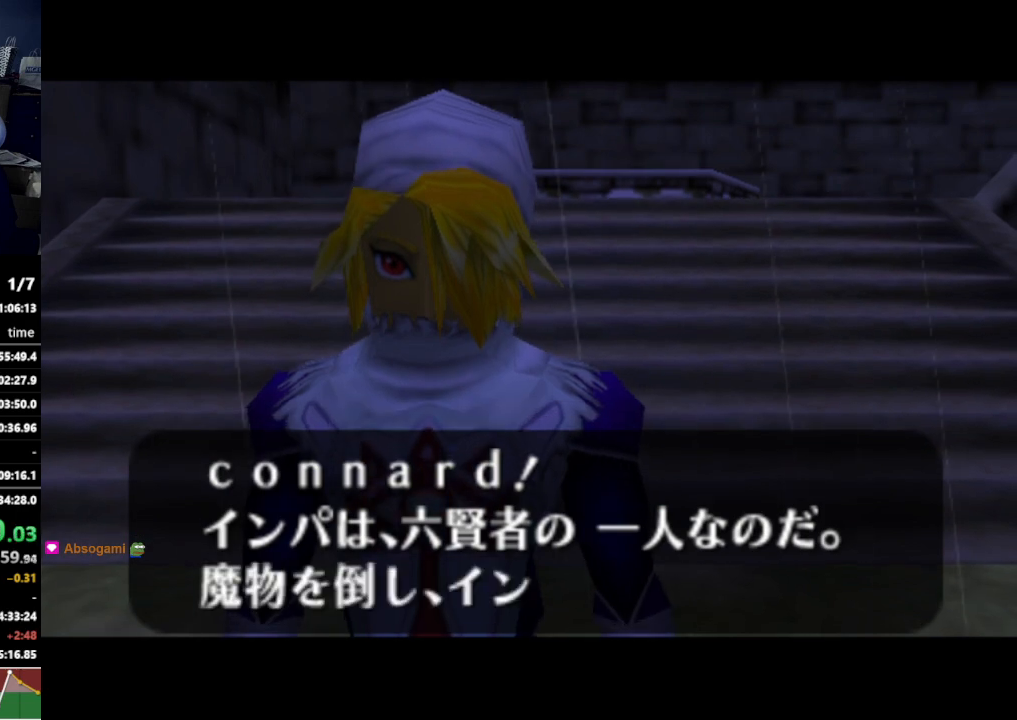
{"buttons": [], "left_stick": "center", "right_stick": "center", "events": [[67, "A", "down"], [67, "B", "up"], [100, "A", "up"], [133, "B", "down"], [167, "A", "down"], [167, "B", "up"], [233, "A", "up"], [233, "B", "down"], [267, "B", "up"], [300, "A", "down"], [333, "A", "up"]]}
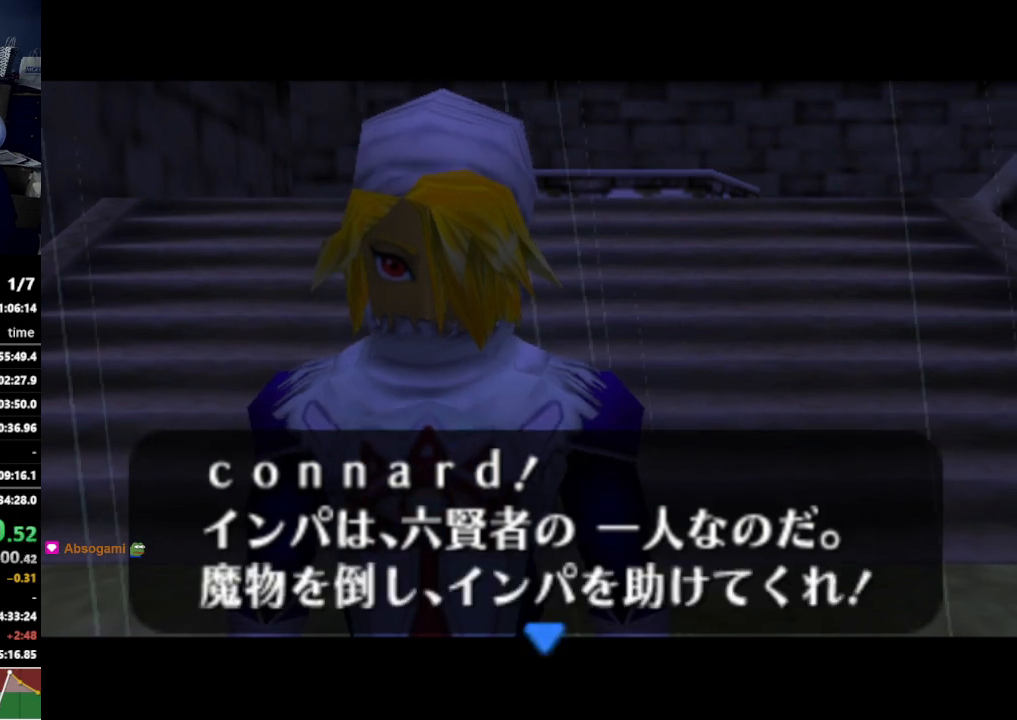
{"buttons": [], "left_stick": "center", "right_stick": "center", "events": [[367, "B", "down"], [400, "A", "down"], [433, "B", "up"], [500, "A", "up"]]}
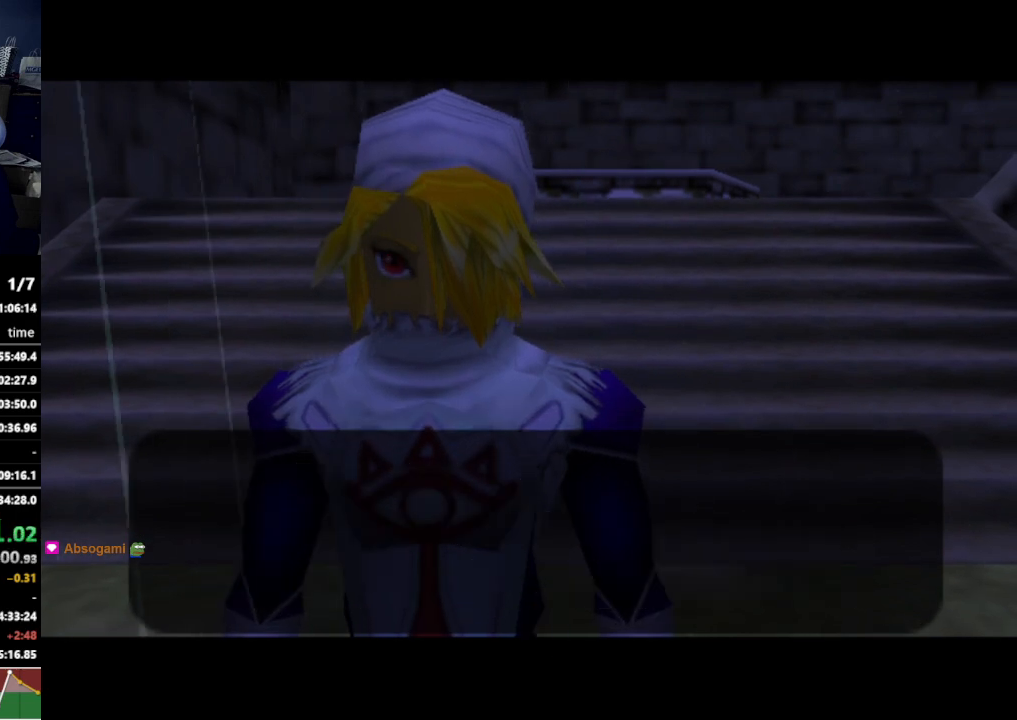
{"buttons": [], "left_stick": "center", "right_stick": "center", "events": []}
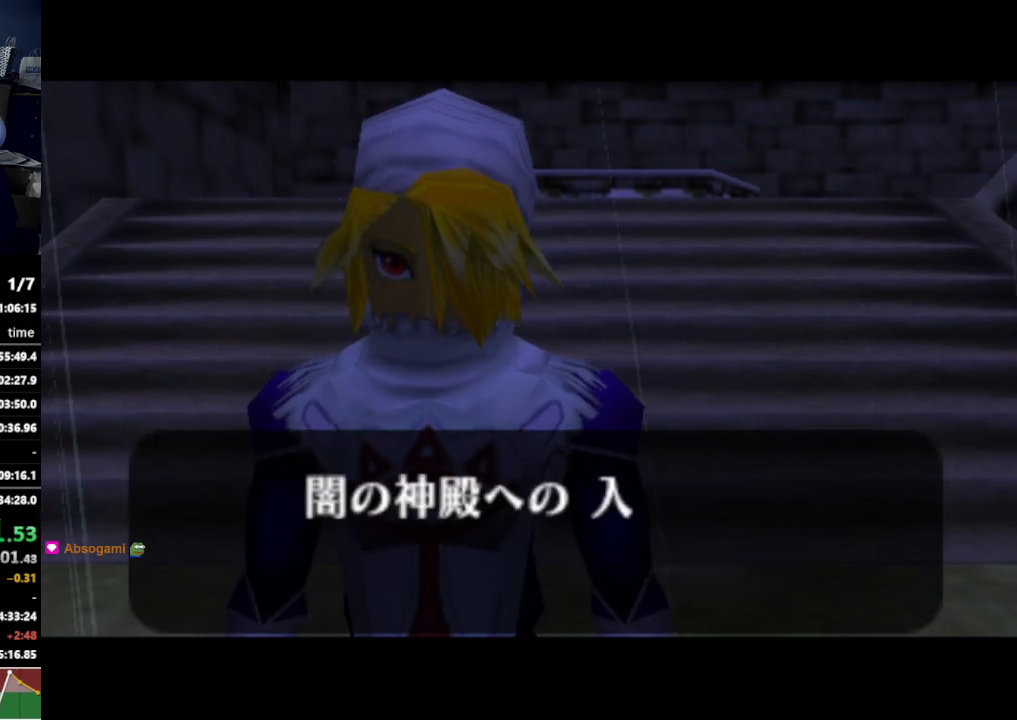
{"buttons": [], "left_stick": "center", "right_stick": "center", "events": []}
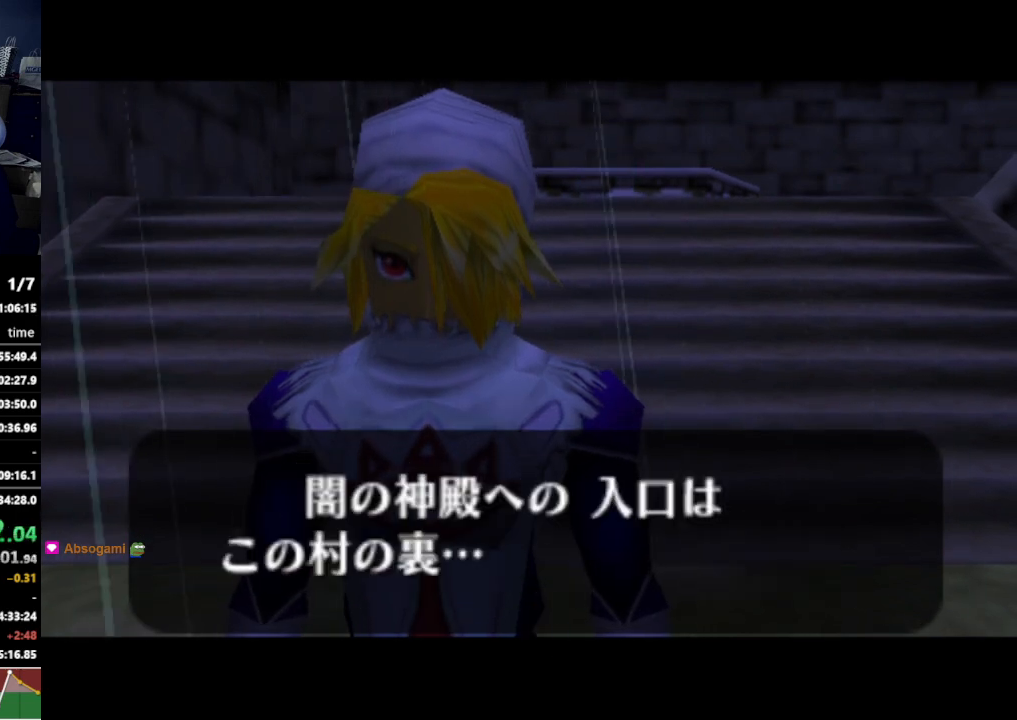
{"buttons": [], "left_stick": "center", "right_stick": "center", "events": [[333, "A", "down"], [367, "A", "up"], [367, "B", "down"], [400, "B", "up"], [433, "A", "down"], [467, "A", "up"], [467, "B", "down"], [500, "B", "up"]]}
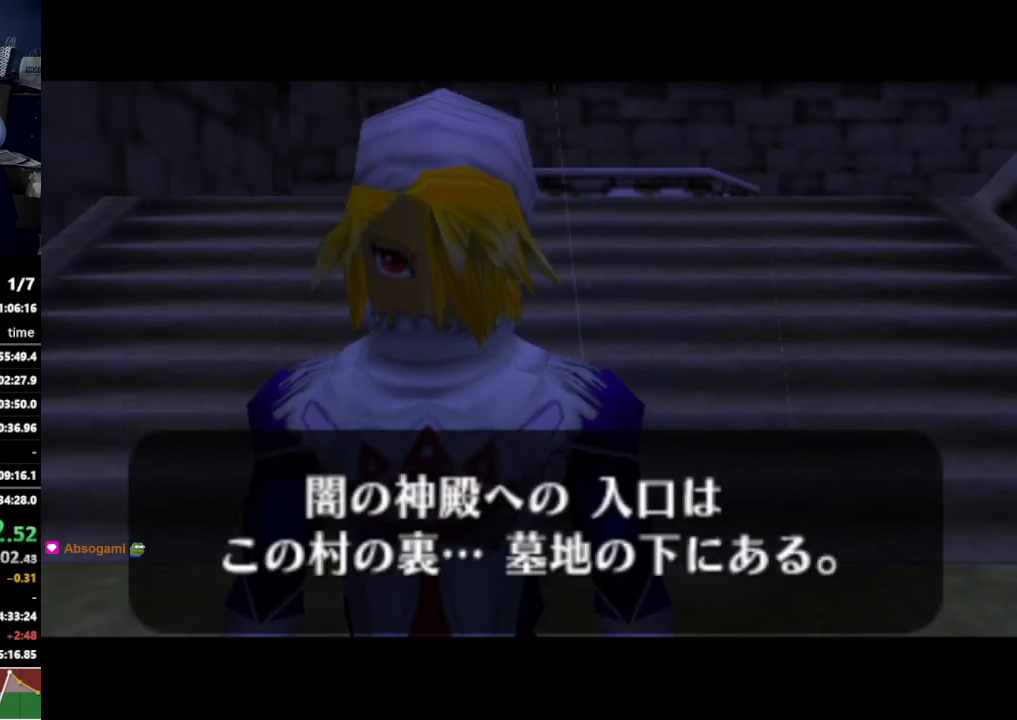
{"buttons": [], "left_stick": "center", "right_stick": "center", "events": [[33, "A", "down"], [67, "A", "up"]]}
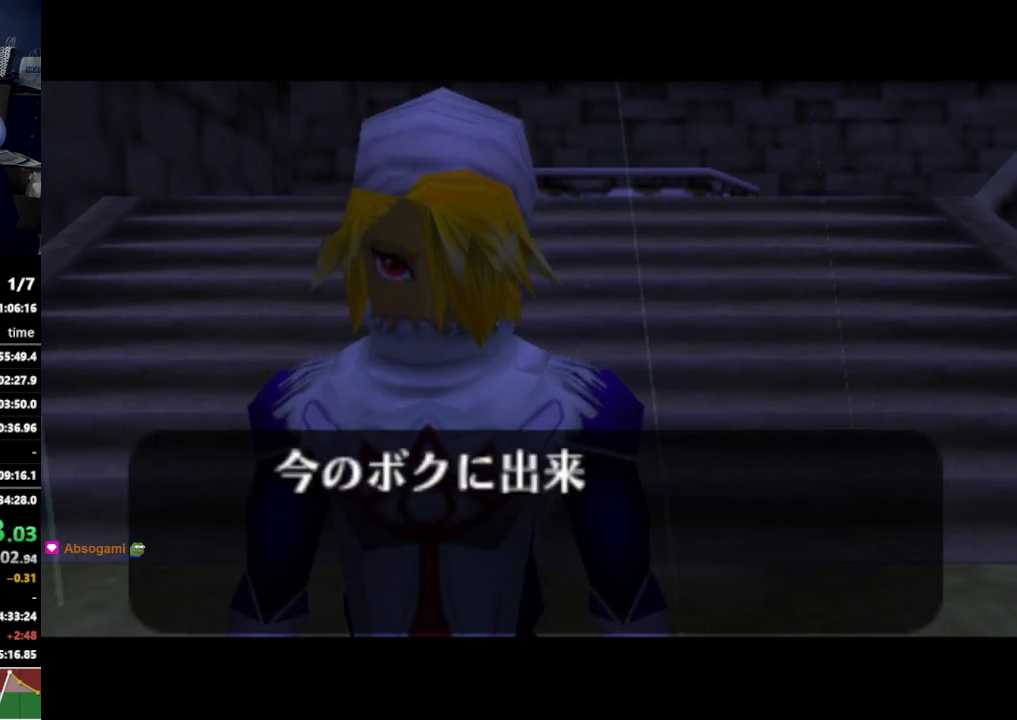
{"buttons": [], "left_stick": "center", "right_stick": "center", "events": []}
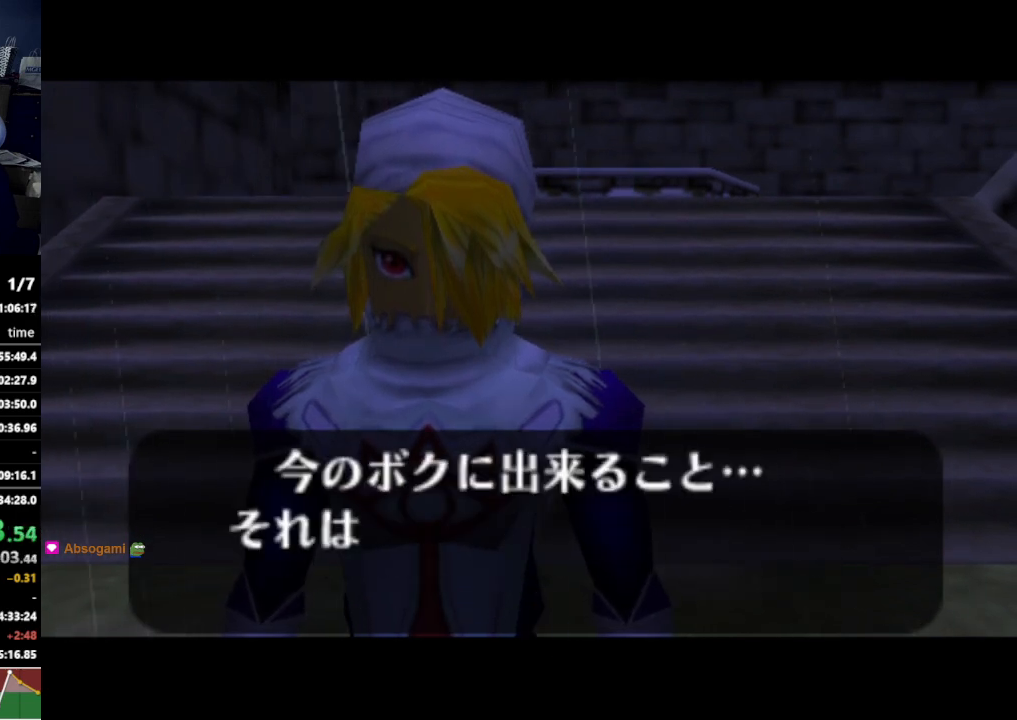
{"buttons": [], "left_stick": "center", "right_stick": "center", "events": []}
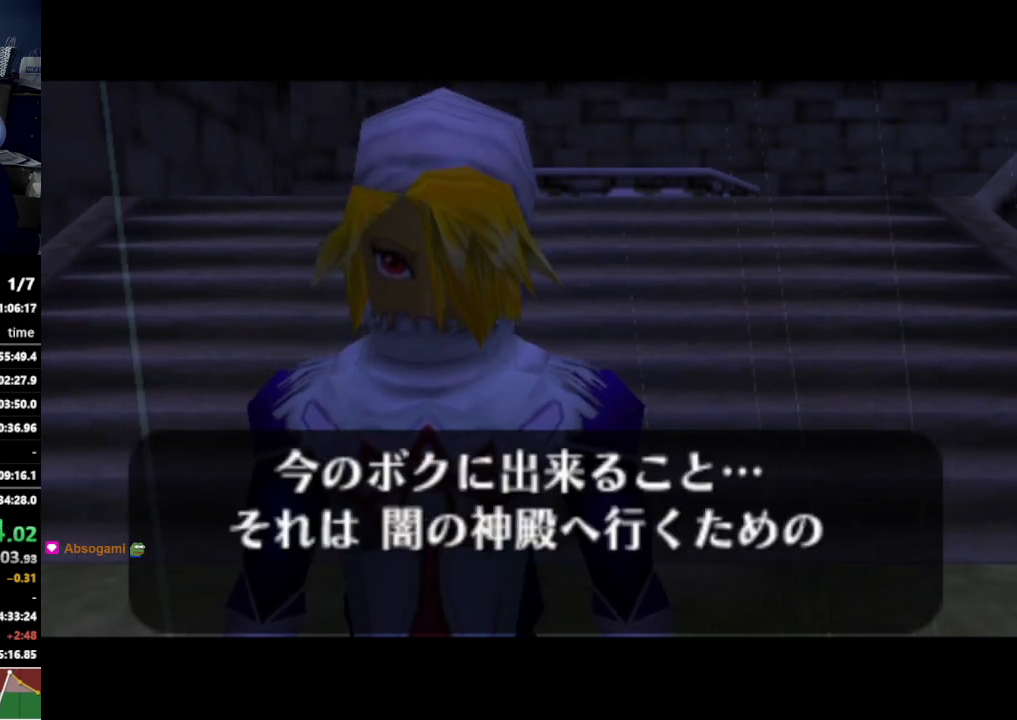
{"buttons": [], "left_stick": "center", "right_stick": "center", "events": [[467, "A", "down"], [467, "B", "down"], [500, "A", "up"], [500, "B", "up"]]}
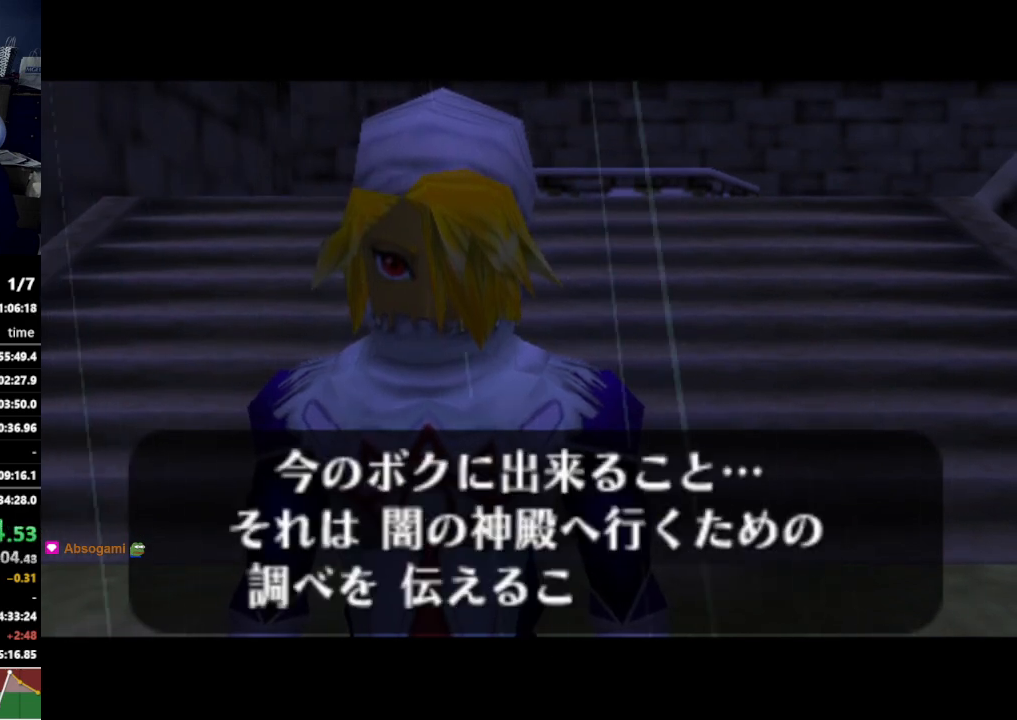
{"buttons": ["A"], "left_stick": "center", "right_stick": "center", "events": [[67, "A", "down"], [67, "B", "down"], [100, "A", "up"], [133, "A", "down"], [133, "B", "up"], [200, "A", "up"], [267, "A", "down"], [300, "A", "up"], [367, "A", "down"], [433, "A", "up"], [500, "A", "down"]]}
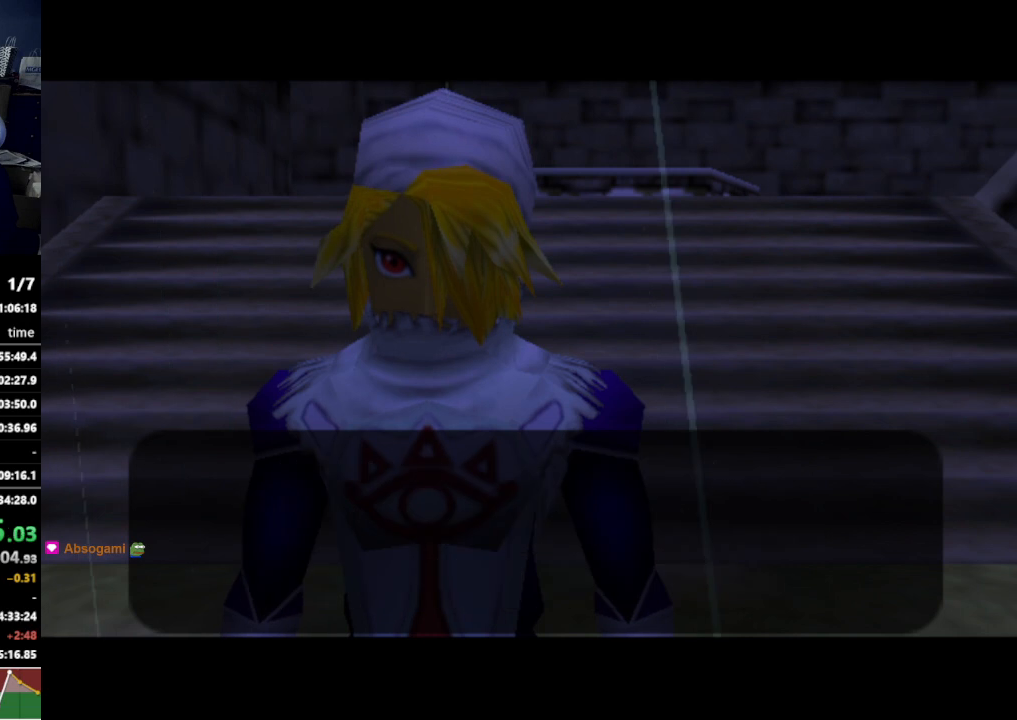
{"buttons": [], "left_stick": "center", "right_stick": "center", "events": [[33, "A", "up"]]}
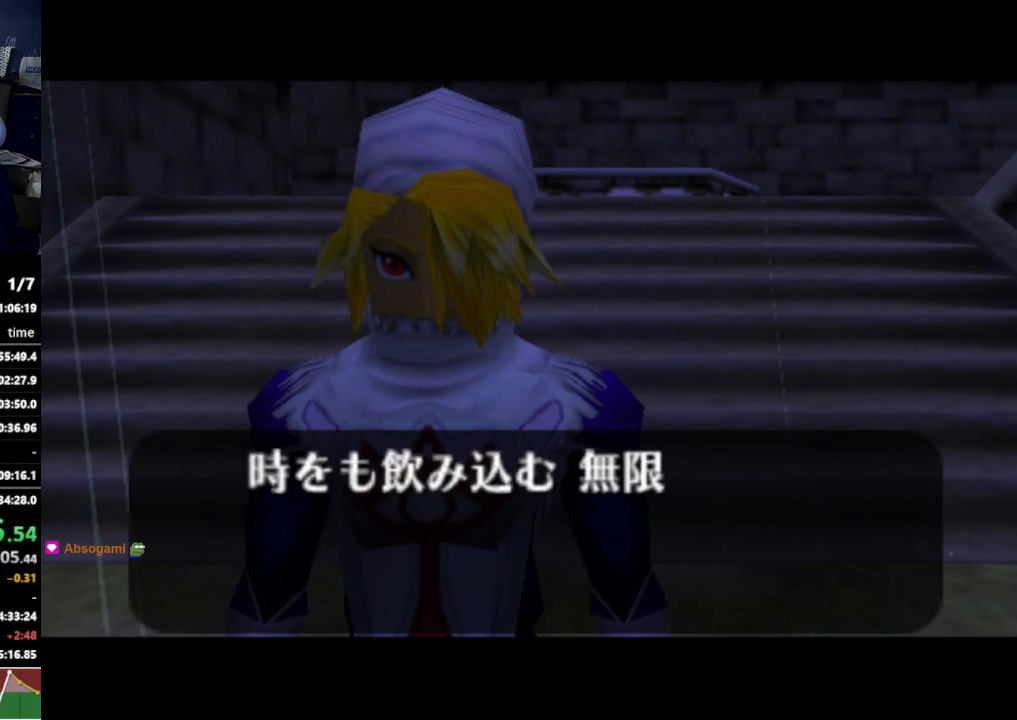
{"buttons": [], "left_stick": "center", "right_stick": "center", "events": []}
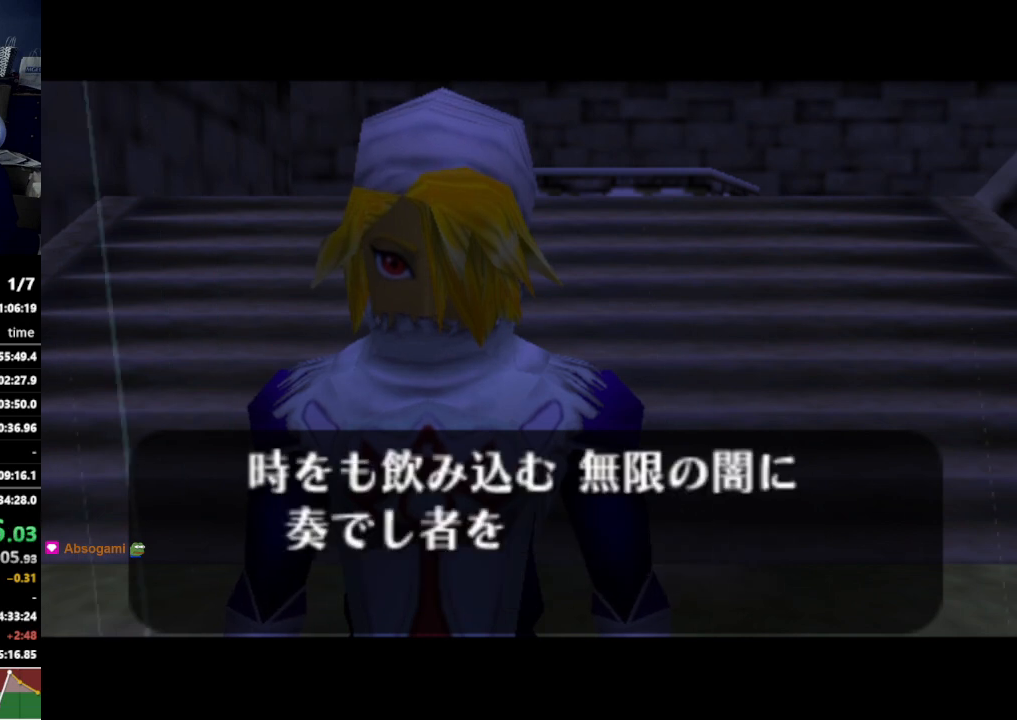
{"buttons": [], "left_stick": "center", "right_stick": "center", "events": []}
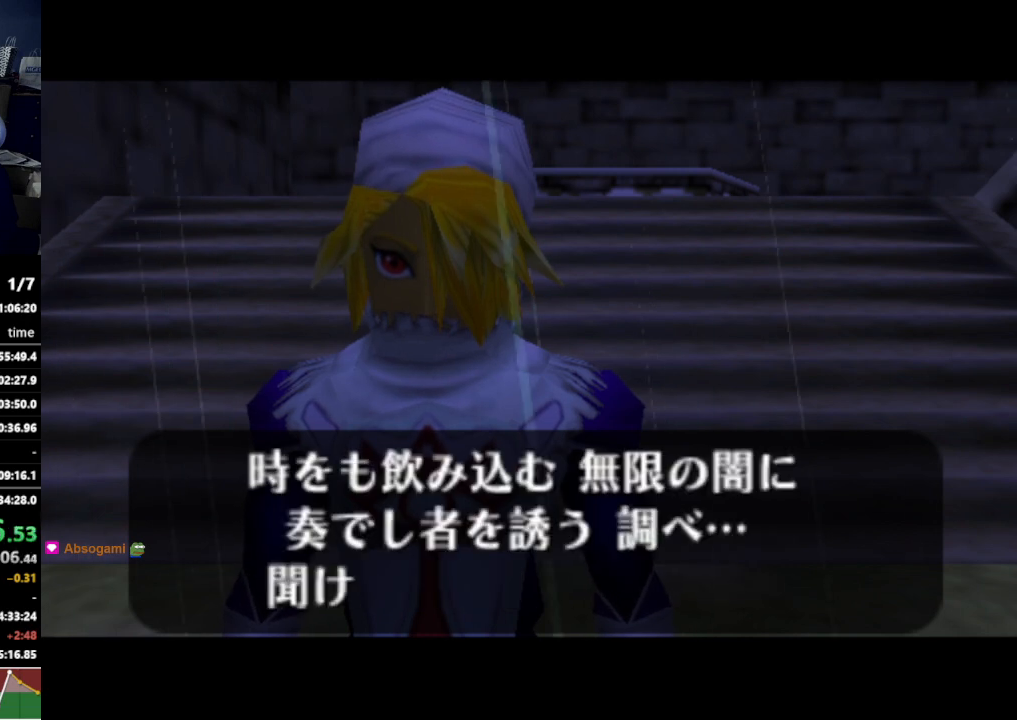
{"buttons": ["B"], "left_stick": "center", "right_stick": "center", "events": [[267, "A", "down"], [300, "A", "up"], [333, "A", "down"], [400, "A", "up"], [400, "B", "down"], [433, "A", "down"], [433, "B", "up"], [500, "A", "up"], [500, "B", "down"]]}
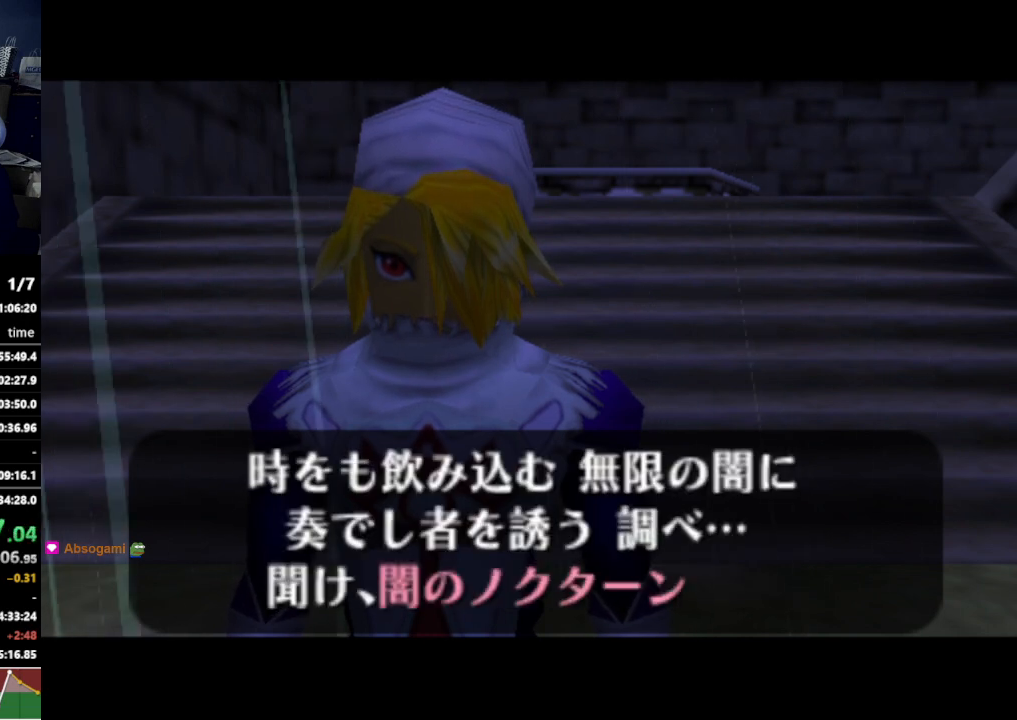
{"buttons": [], "left_stick": "center", "right_stick": "center", "events": [[33, "B", "up"], [67, "A", "down"], [100, "A", "up"], [167, "A", "down"], [200, "A", "up"]]}